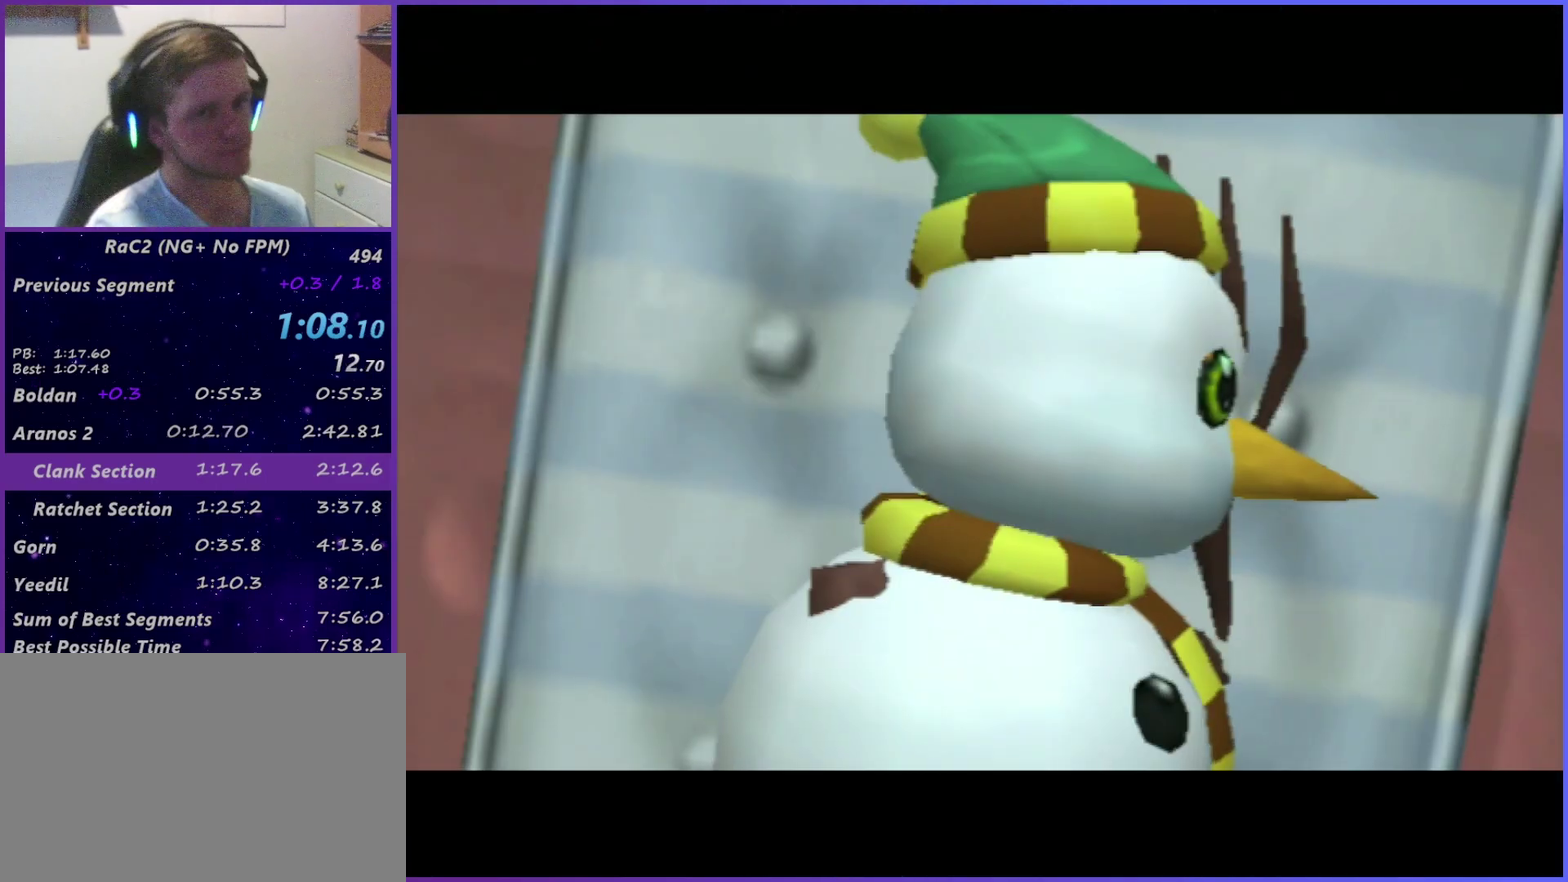
Gameplay with a controller (PlayStation layout); each line is a JSON object with the inputs held at the frame after it. "events" lists button and stick changes between this image and that frame as [ms after this image, input, new state], when the widget could be followed in between. Not read: L3 R3.
{"buttons": [], "left_stick": "up", "right_stick": "center", "events": [[50, "START", "down"], [117, "START", "up"], [400, "START", "down"], [467, "START", "up"]]}
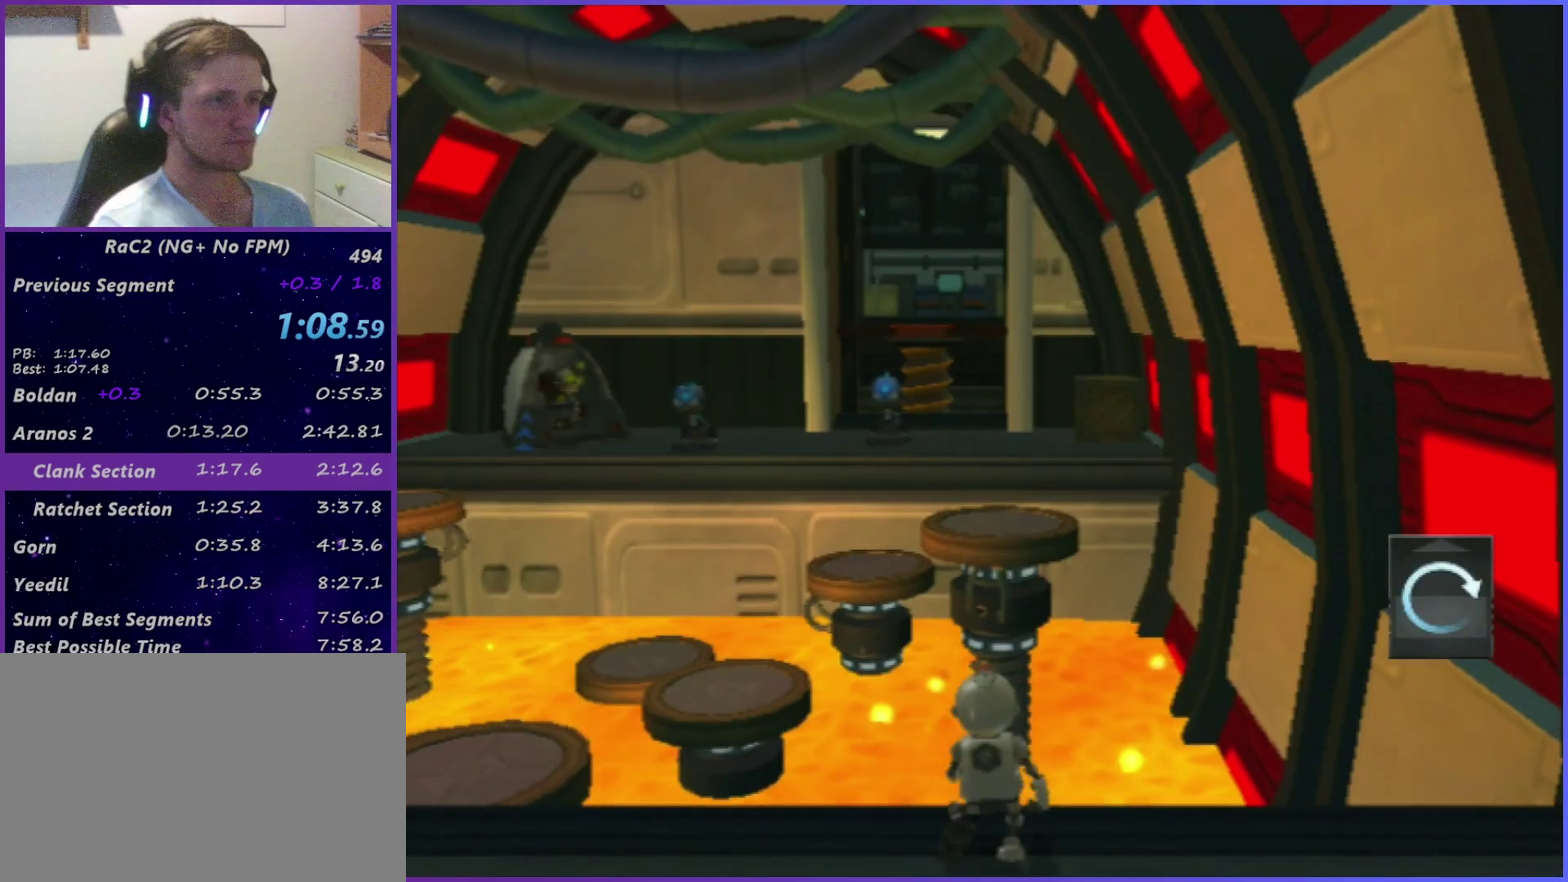
{"buttons": [], "left_stick": "up-left", "right_stick": "center", "events": [[100, "right_stick", "left"], [250, "left_stick", "up-left"], [367, "right_stick", "center"], [417, "CROSS", "down"], [500, "CROSS", "up"]]}
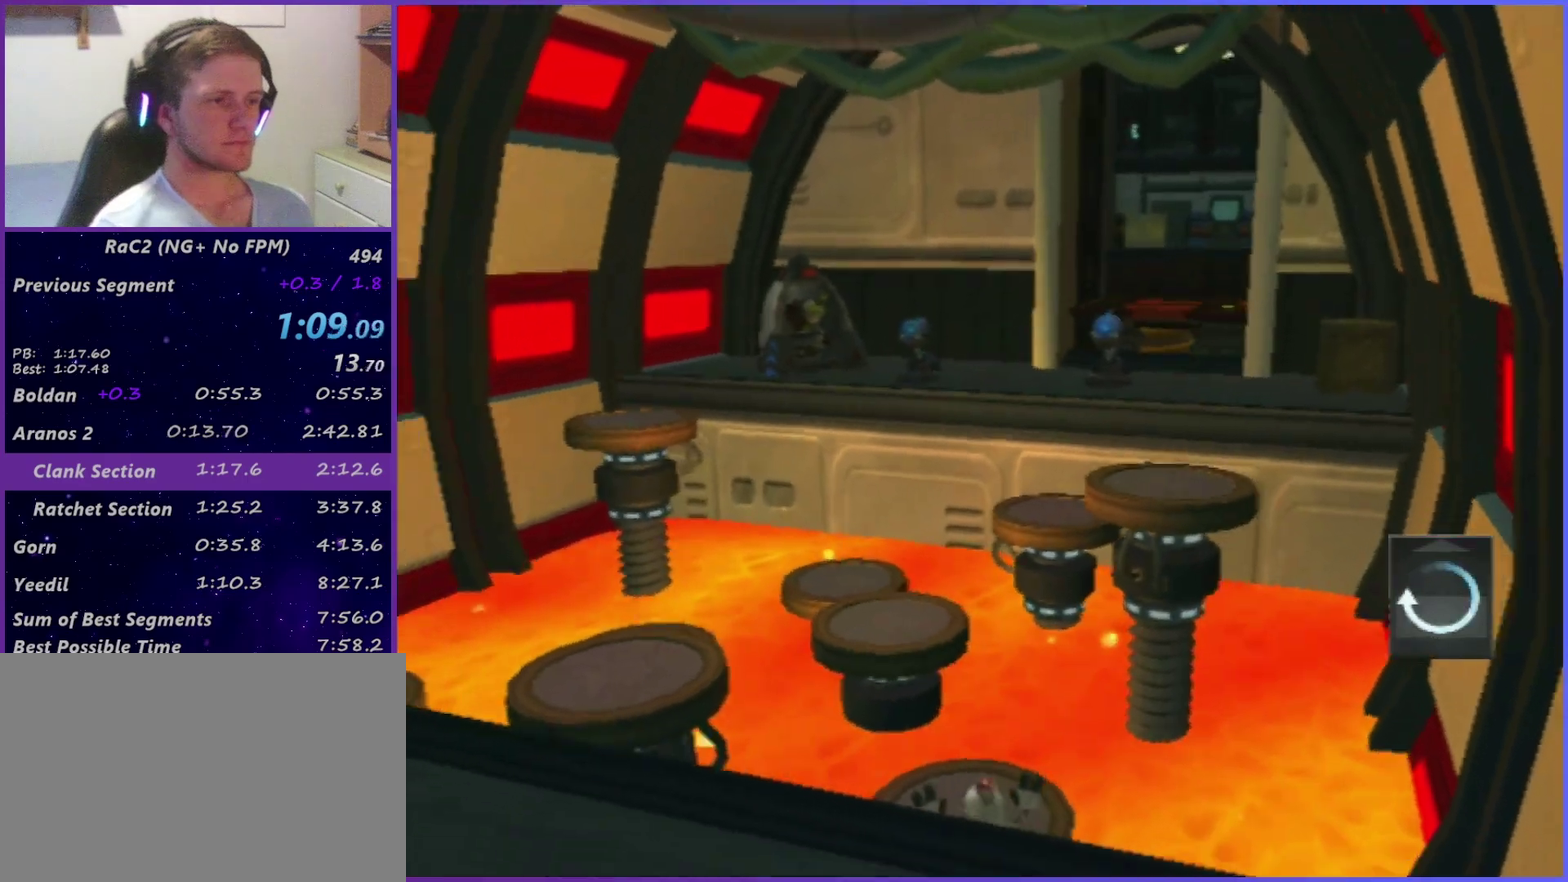
{"buttons": [], "left_stick": "up", "right_stick": "center", "events": [[17, "left_stick", "up"], [84, "right_stick", "left"], [150, "right_stick", "center"]]}
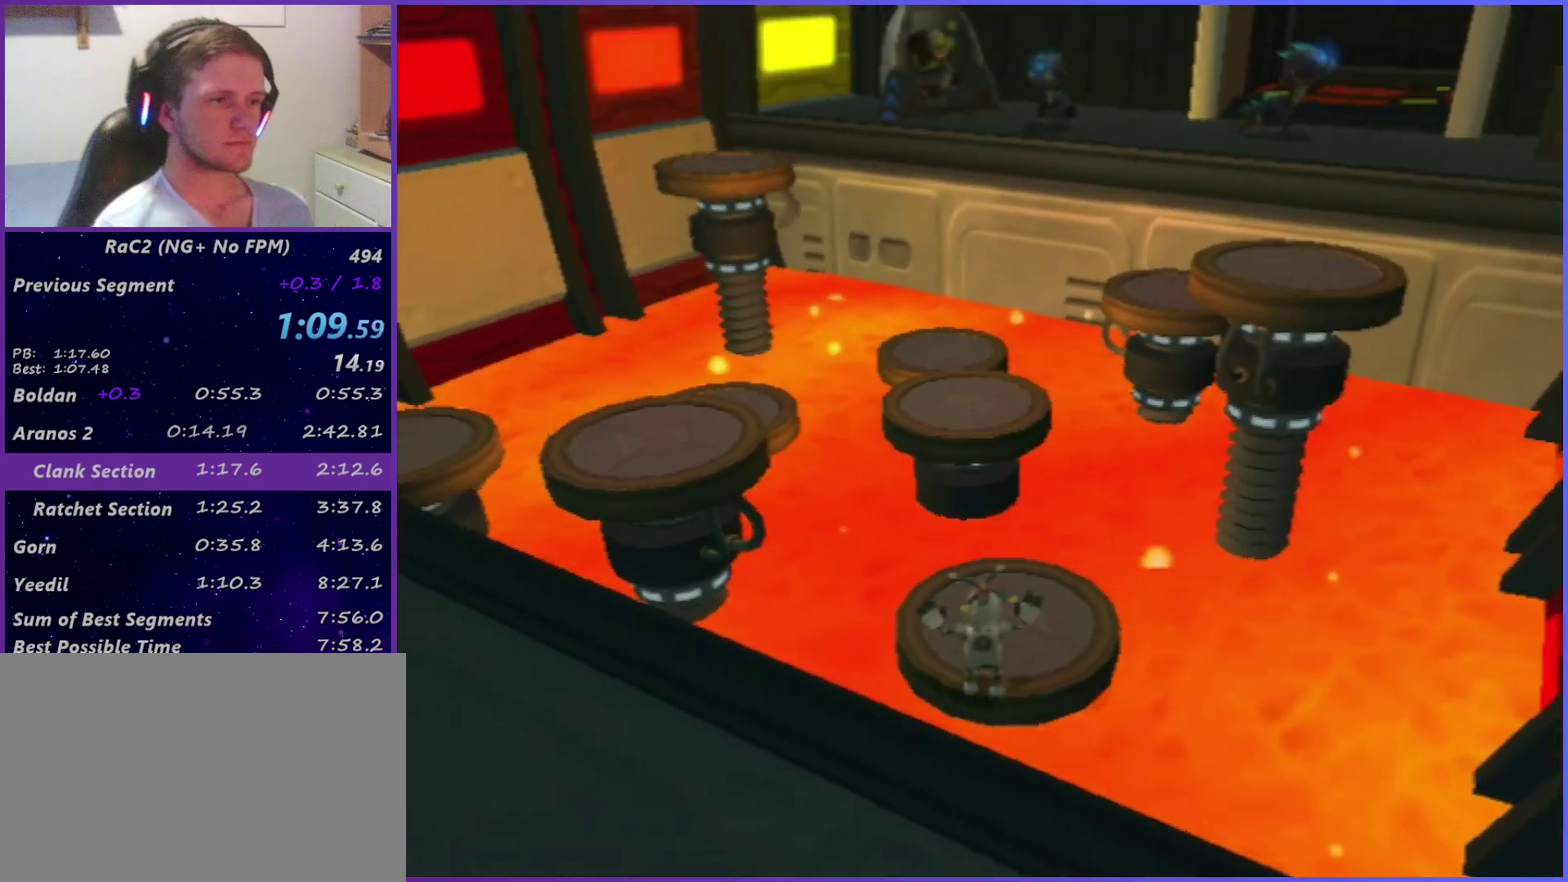
{"buttons": ["CROSS"], "left_stick": "up", "right_stick": "center", "events": [[484, "CROSS", "down"]]}
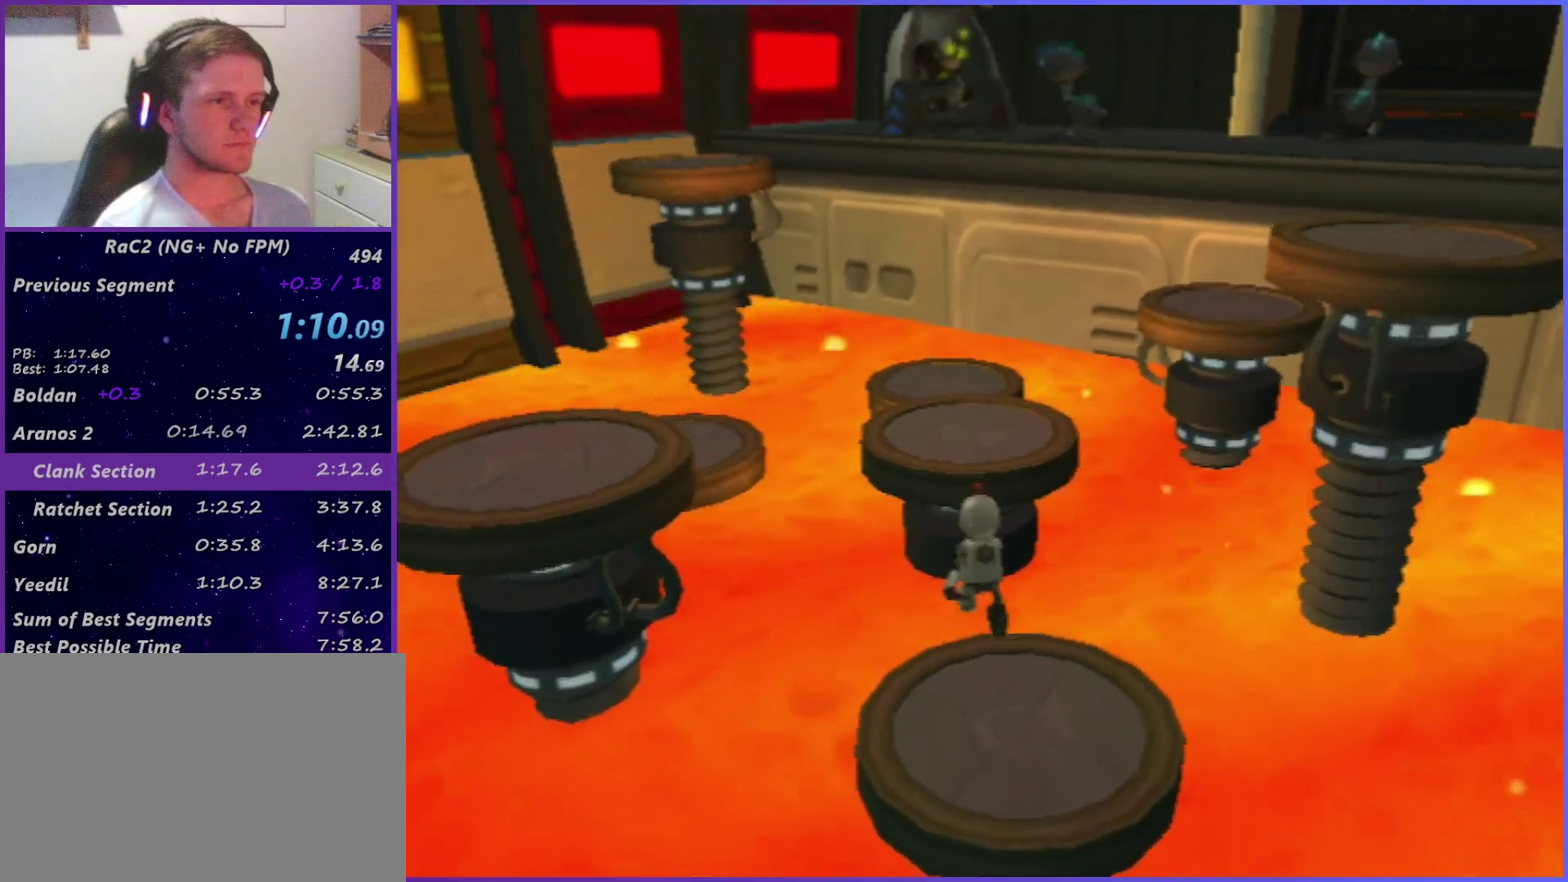
{"buttons": ["CROSS"], "left_stick": "up", "right_stick": "down-right", "events": [[250, "right_stick", "down-right"]]}
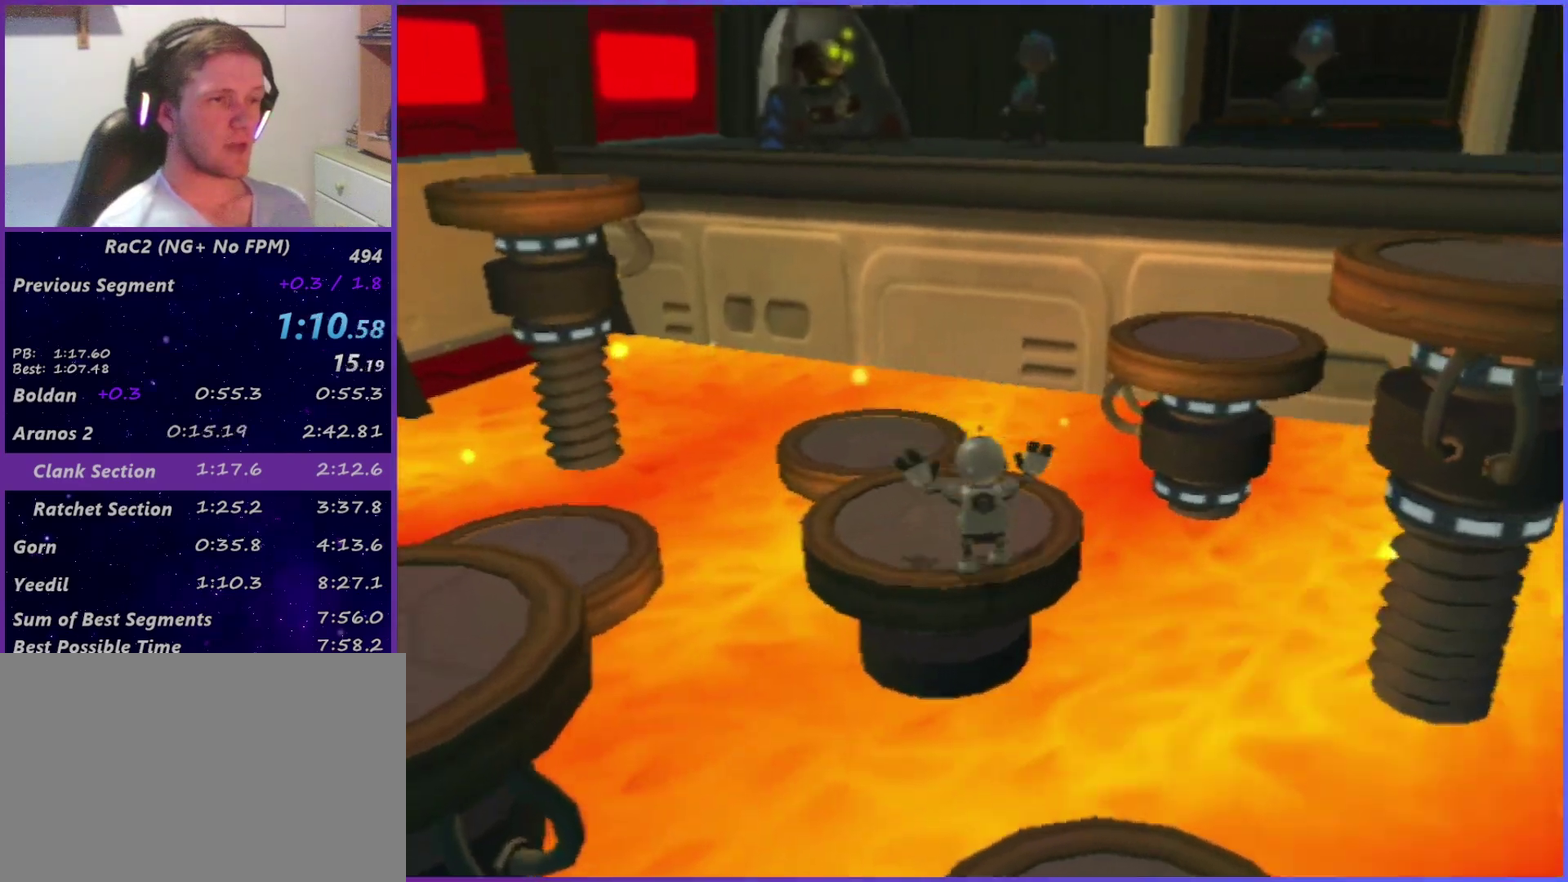
{"buttons": ["CROSS"], "left_stick": "up-right", "right_stick": "center", "events": [[84, "CROSS", "up"], [84, "right_stick", "center"], [200, "left_stick", "up-right"], [484, "CROSS", "down"]]}
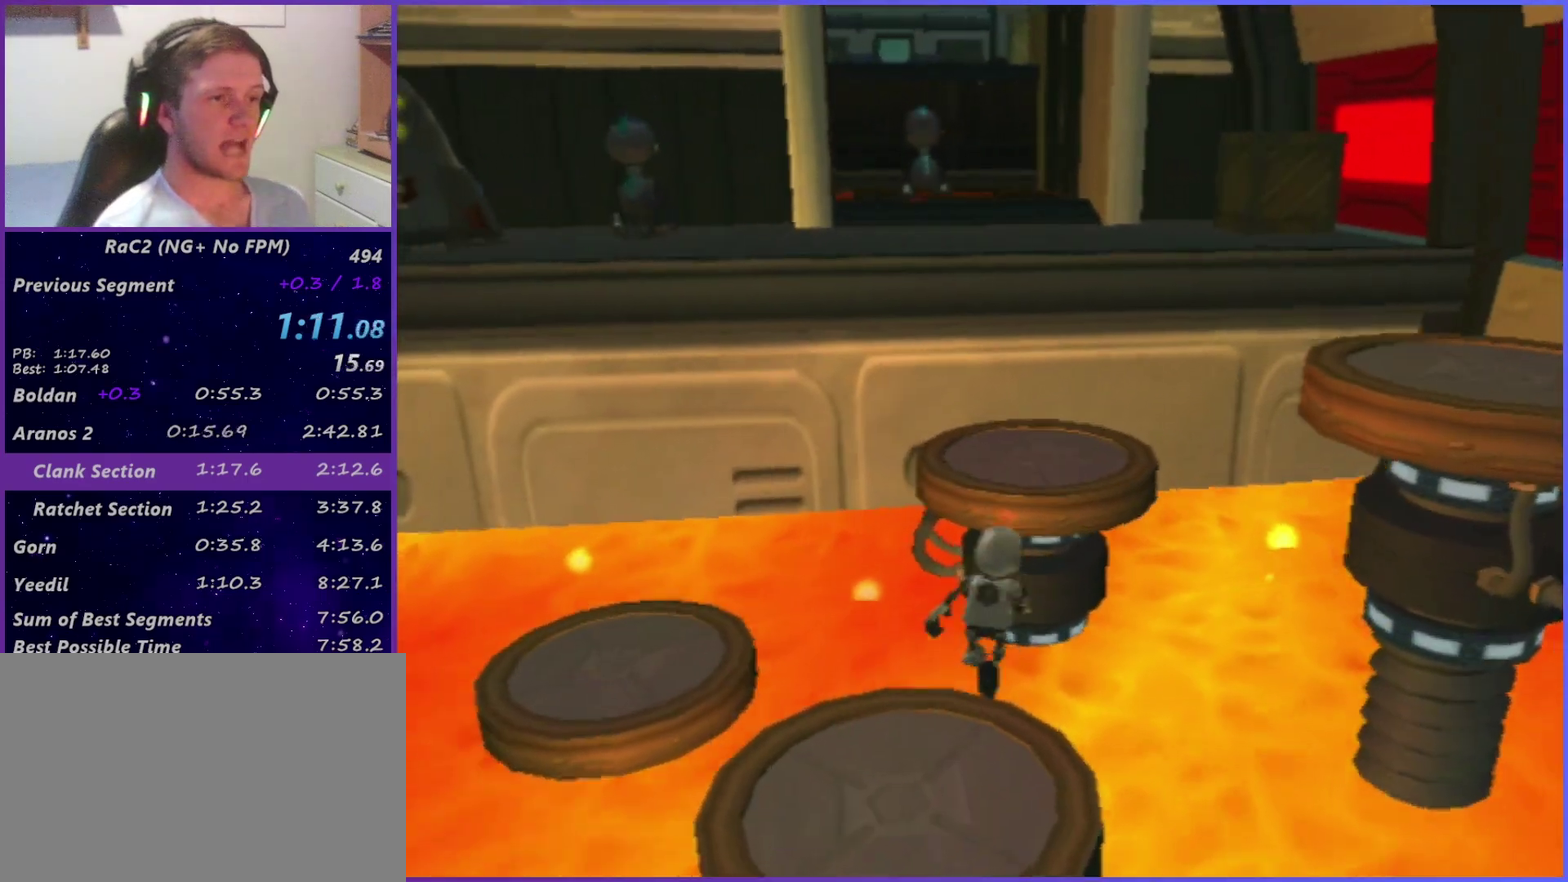
{"buttons": [], "left_stick": "up", "right_stick": "center", "events": [[217, "left_stick", "up"], [400, "CROSS", "up"]]}
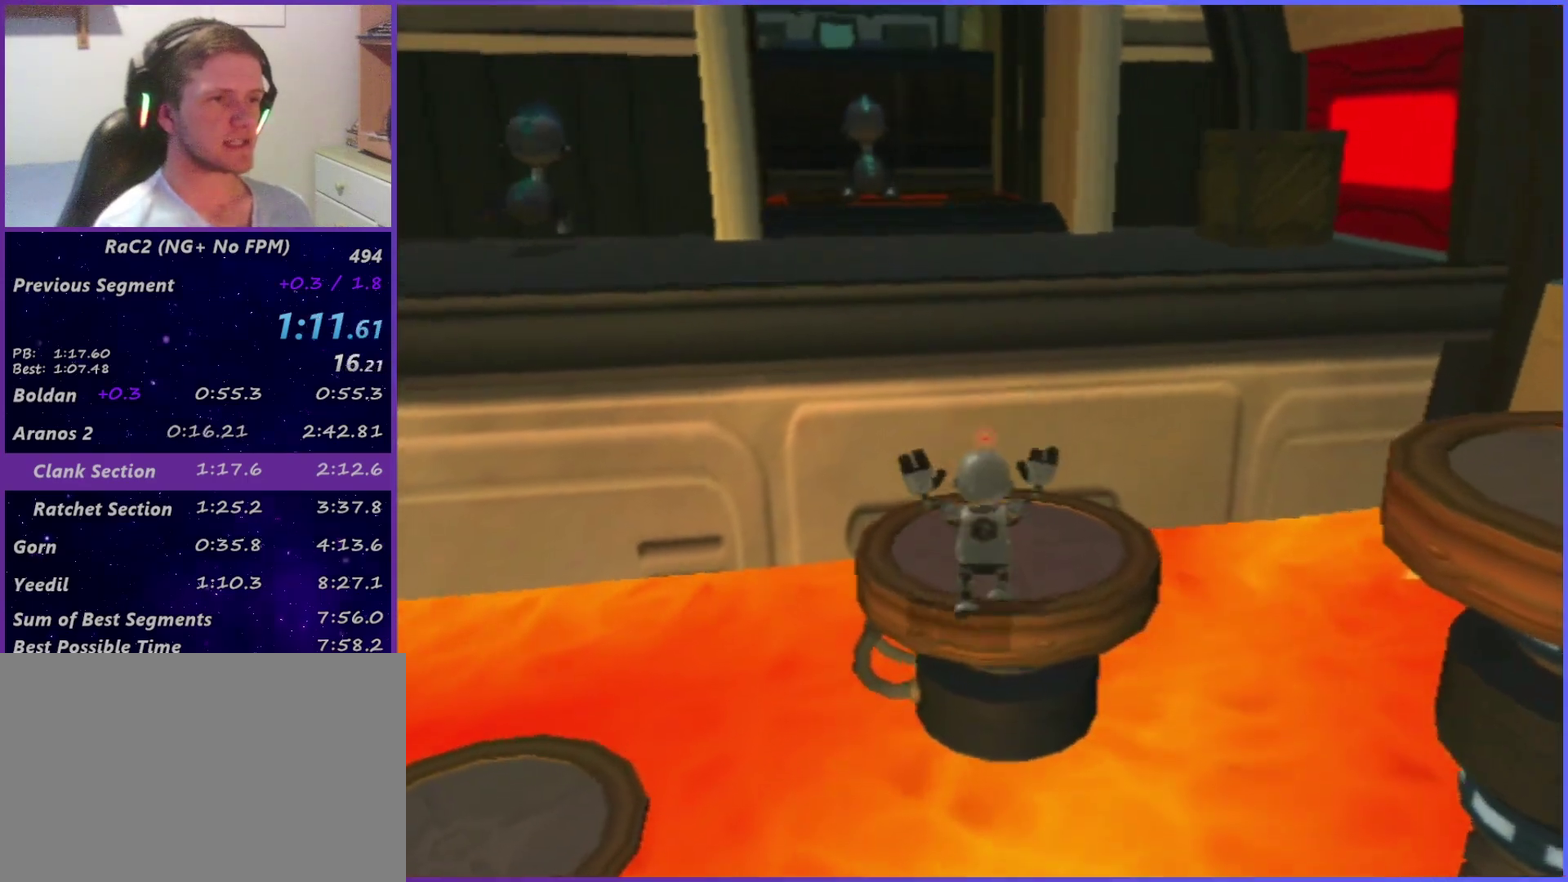
{"buttons": [], "left_stick": "up", "right_stick": "center", "events": [[17, "right_stick", "left"], [150, "right_stick", "center"]]}
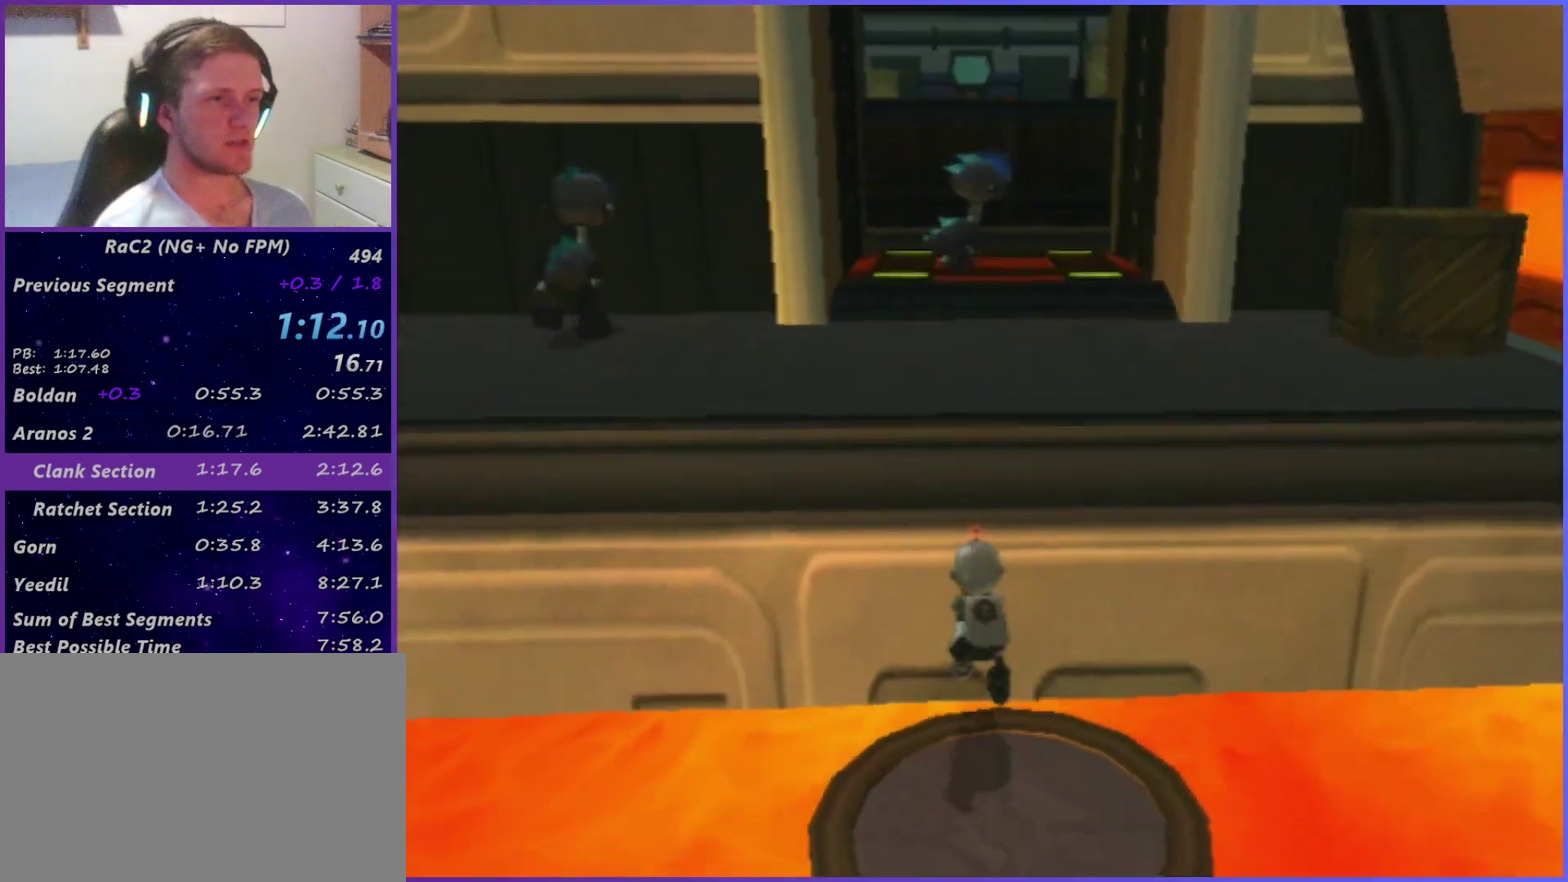
{"buttons": ["CROSS"], "left_stick": "up", "right_stick": "center", "events": [[67, "CROSS", "down"]]}
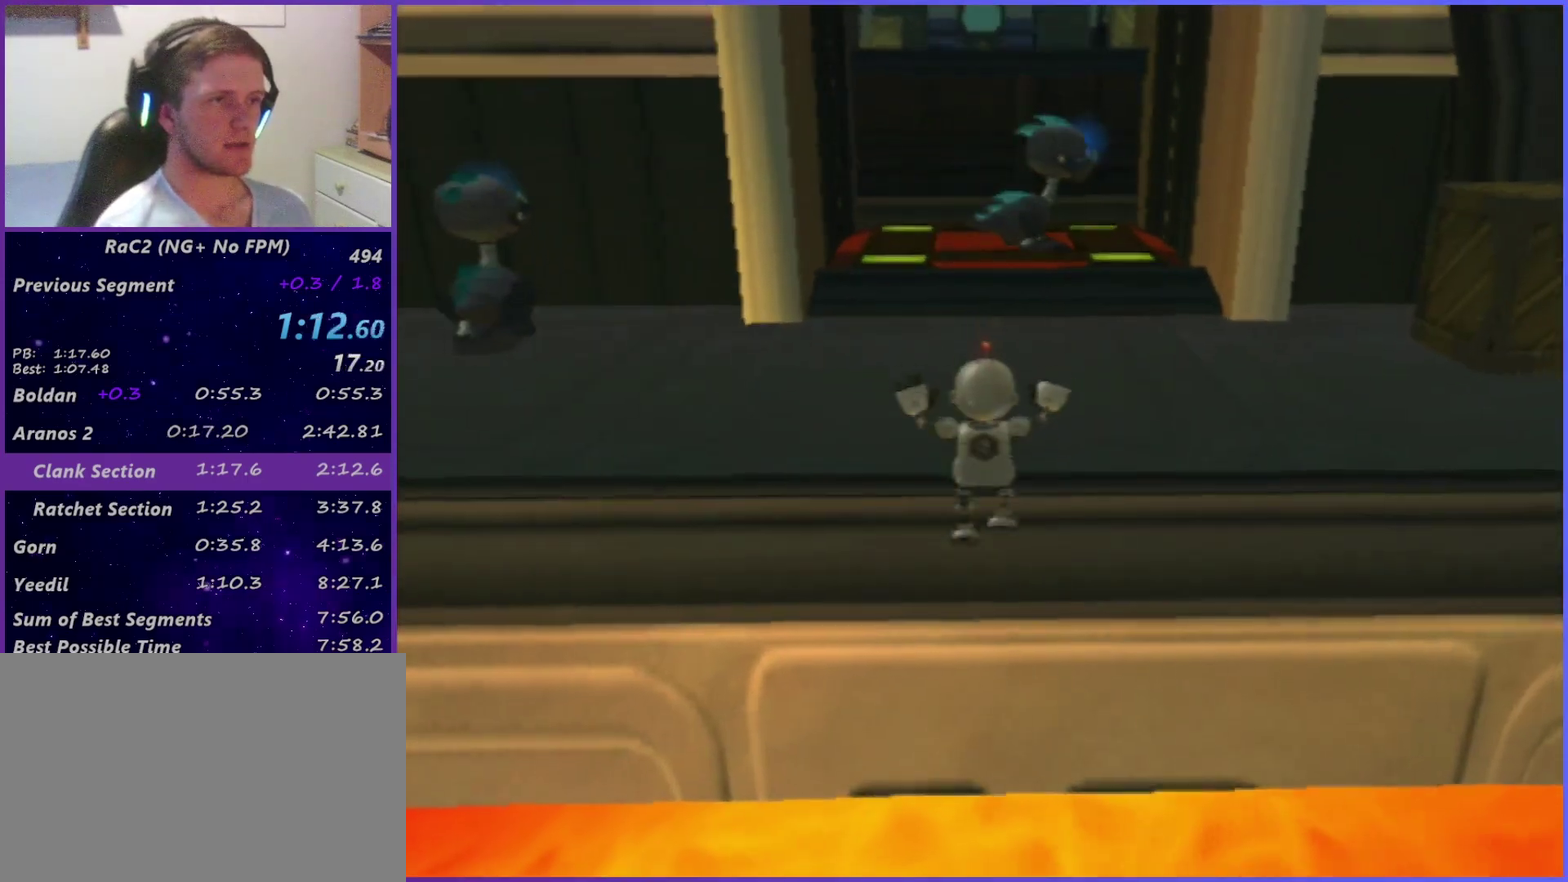
{"buttons": [], "left_stick": "up-right", "right_stick": "down-left", "events": [[67, "CROSS", "up"], [200, "right_stick", "down-left"], [400, "right_stick", "center"], [484, "left_stick", "up-right"], [484, "right_stick", "down-left"]]}
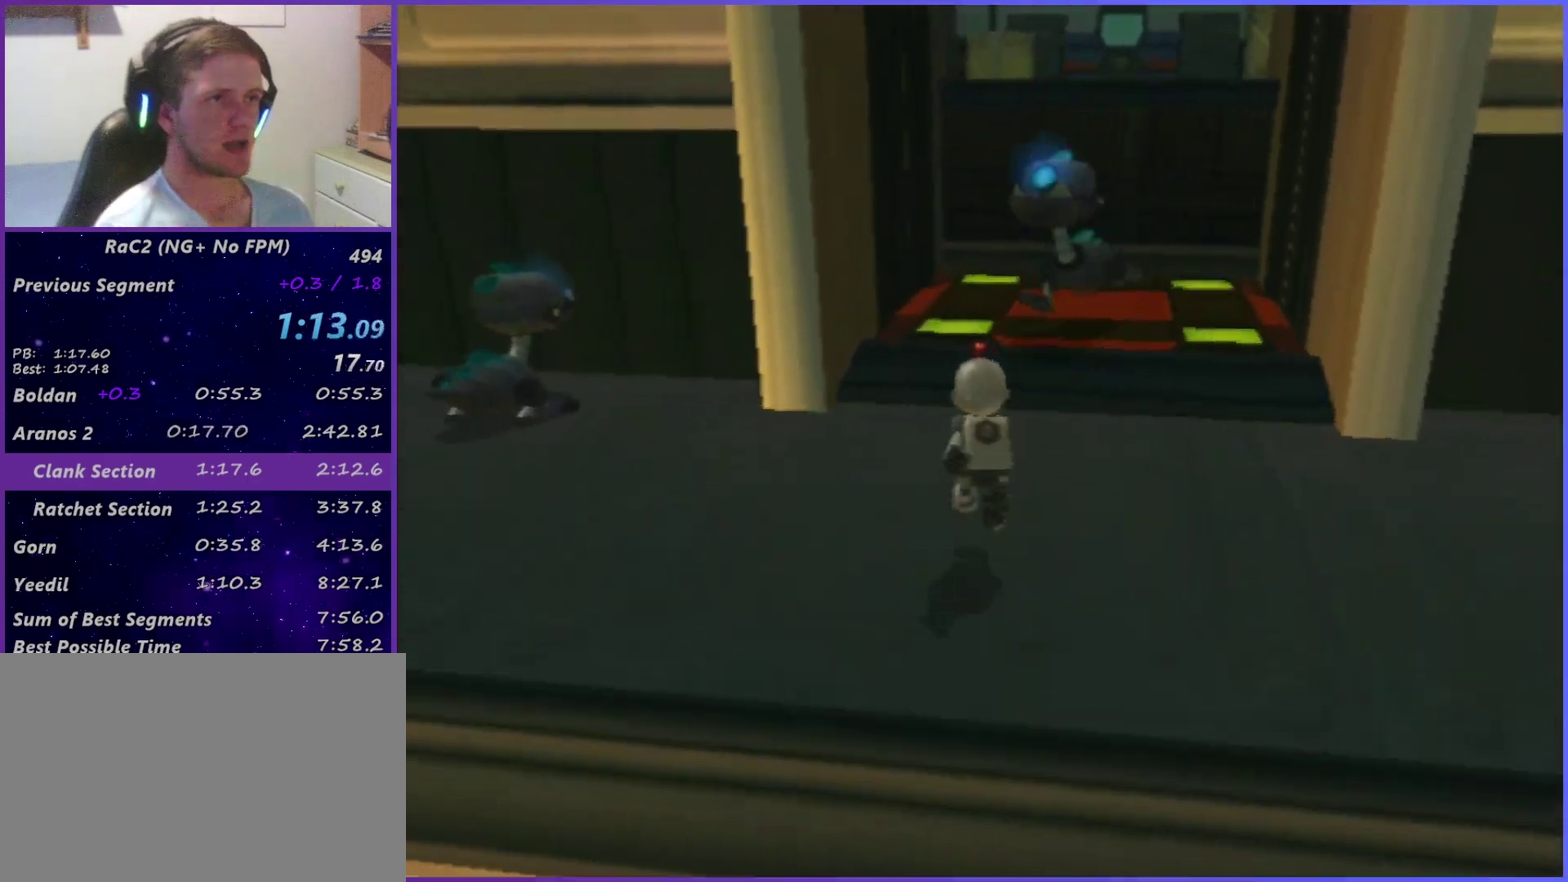
{"buttons": [], "left_stick": "up", "right_stick": "down-left", "events": [[84, "right_stick", "center"], [217, "SQUARE", "down"], [334, "SQUARE", "up"], [367, "left_stick", "up"], [484, "right_stick", "down-left"]]}
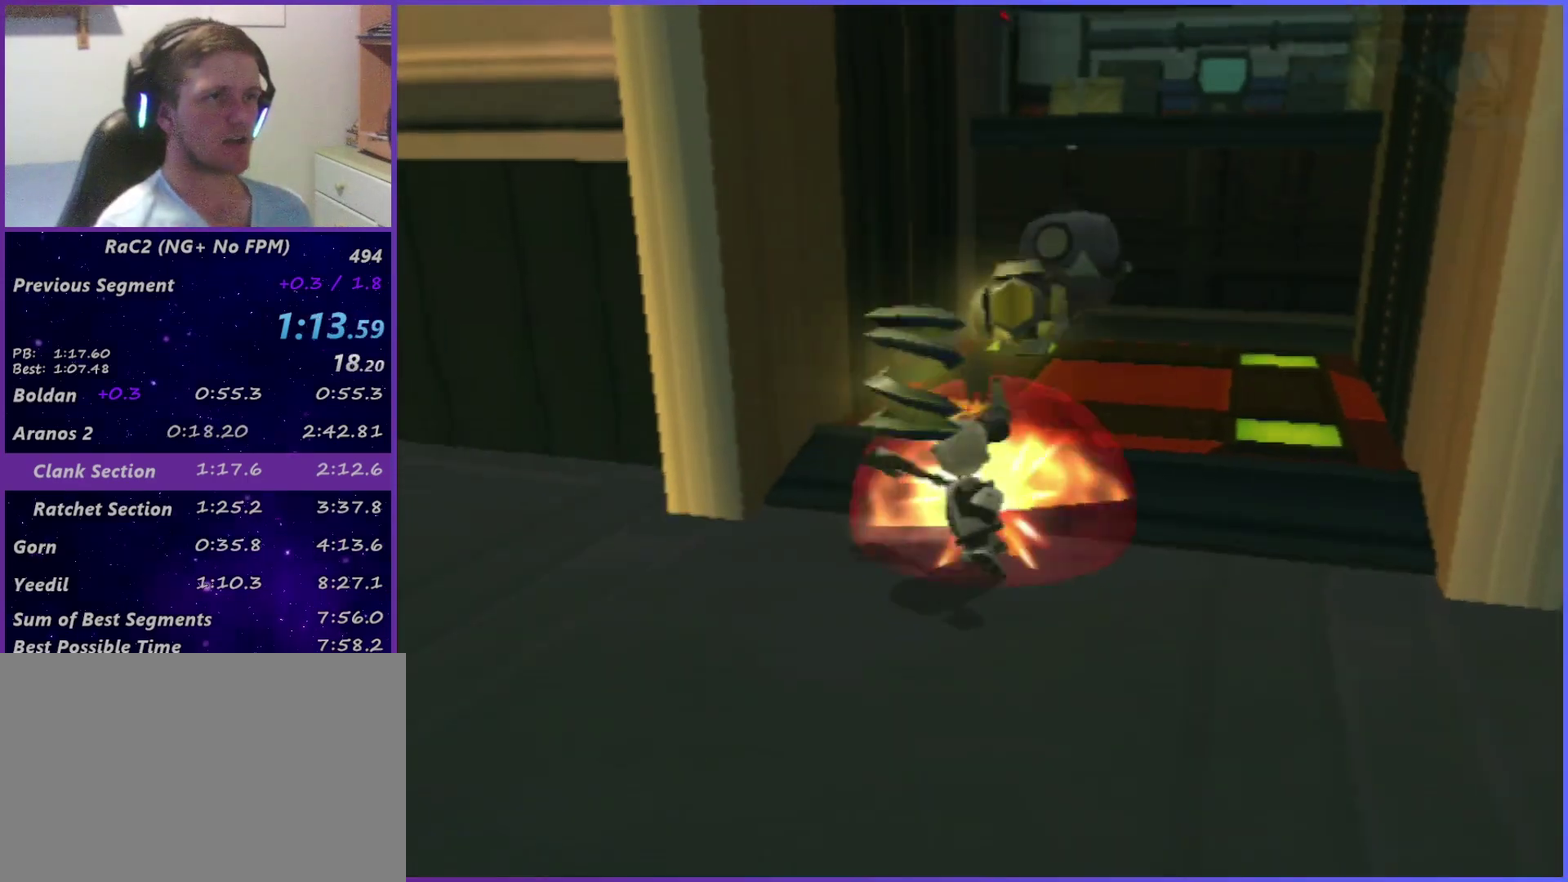
{"buttons": [], "left_stick": "up", "right_stick": "down-left", "events": [[100, "right_stick", "center"], [200, "right_stick", "down-left"], [300, "right_stick", "center"], [434, "right_stick", "down-left"]]}
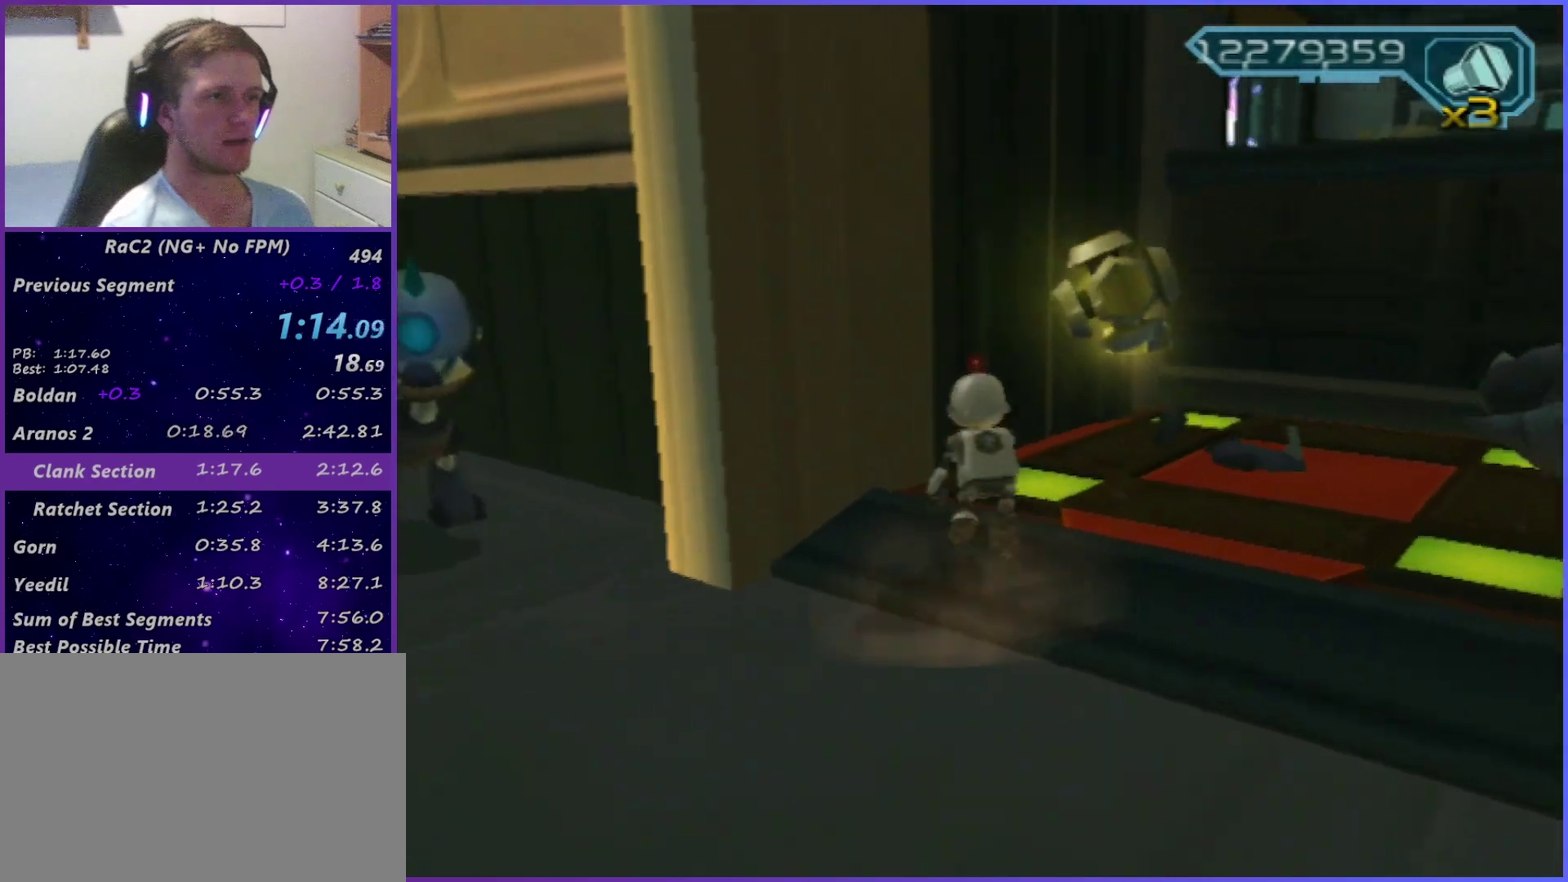
{"buttons": [], "left_stick": "up", "right_stick": "down-left", "events": [[217, "right_stick", "center"], [250, "TRIANGLE", "down"], [334, "CROSS", "down"], [450, "TRIANGLE", "up"], [467, "CROSS", "up"], [500, "right_stick", "down-left"]]}
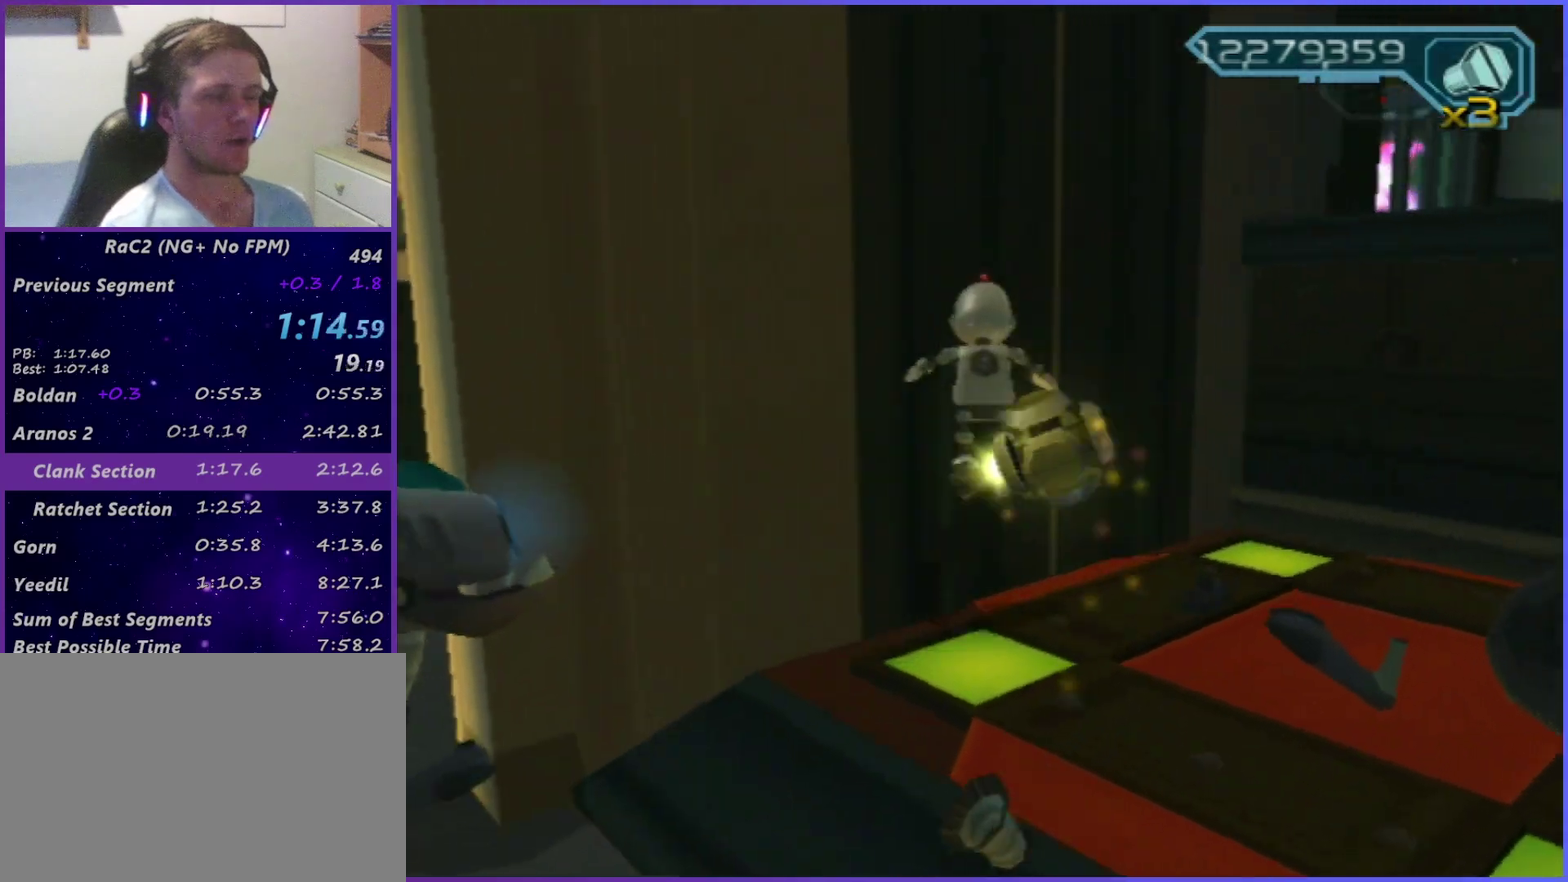
{"buttons": ["CROSS"], "left_stick": "up", "right_stick": "center", "events": [[150, "right_stick", "center"], [417, "CROSS", "down"]]}
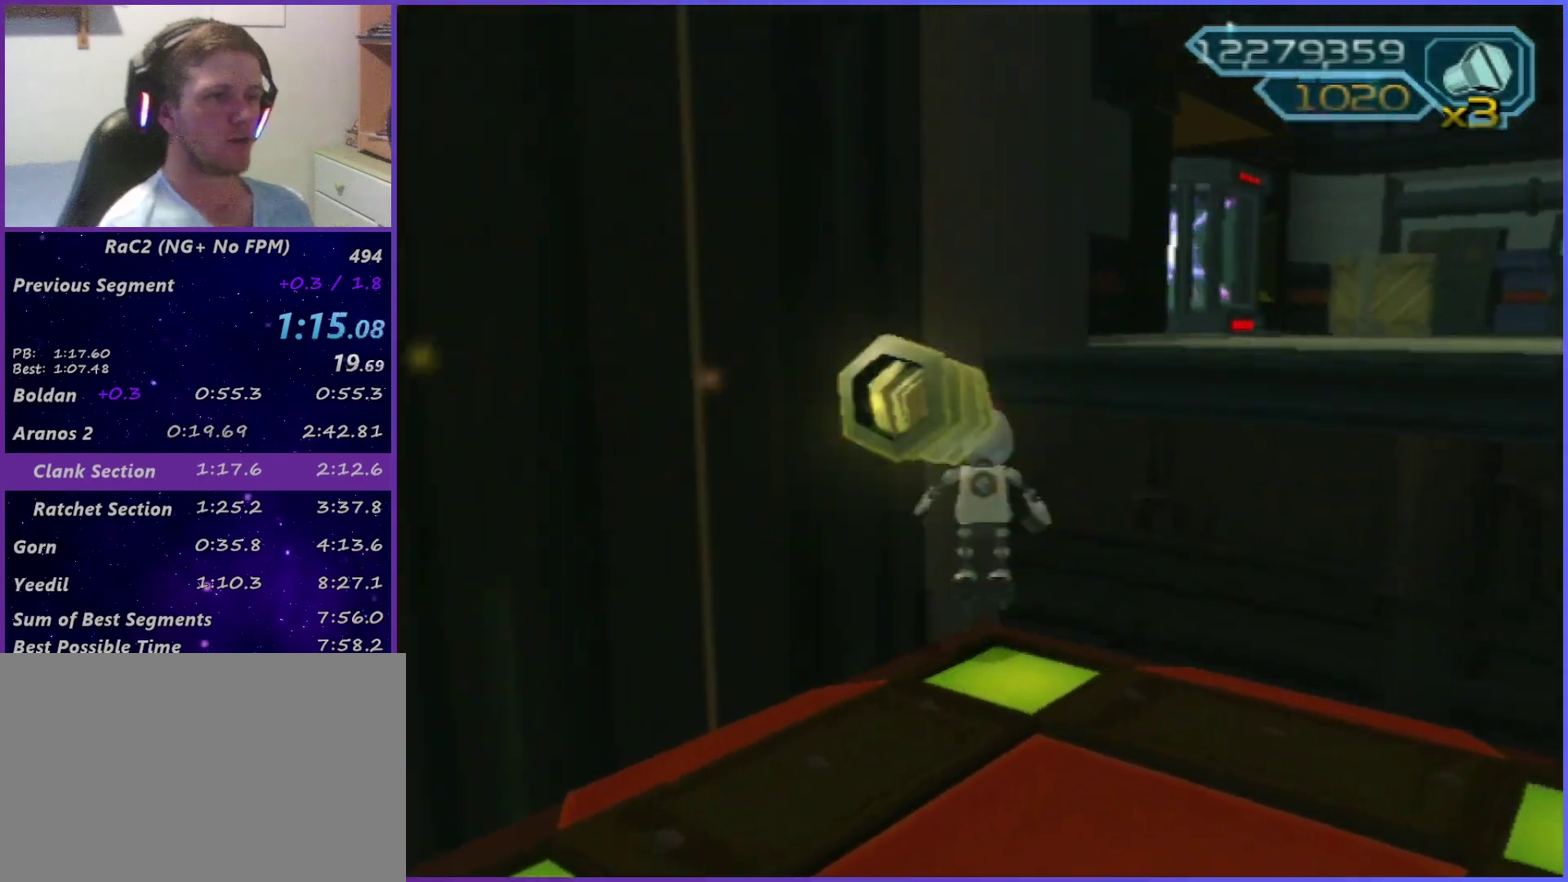
{"buttons": [], "left_stick": "up-right", "right_stick": "down-left", "events": [[84, "CROSS", "up"], [134, "right_stick", "down-left"], [350, "right_stick", "center"], [367, "left_stick", "up-right"], [434, "right_stick", "down-left"]]}
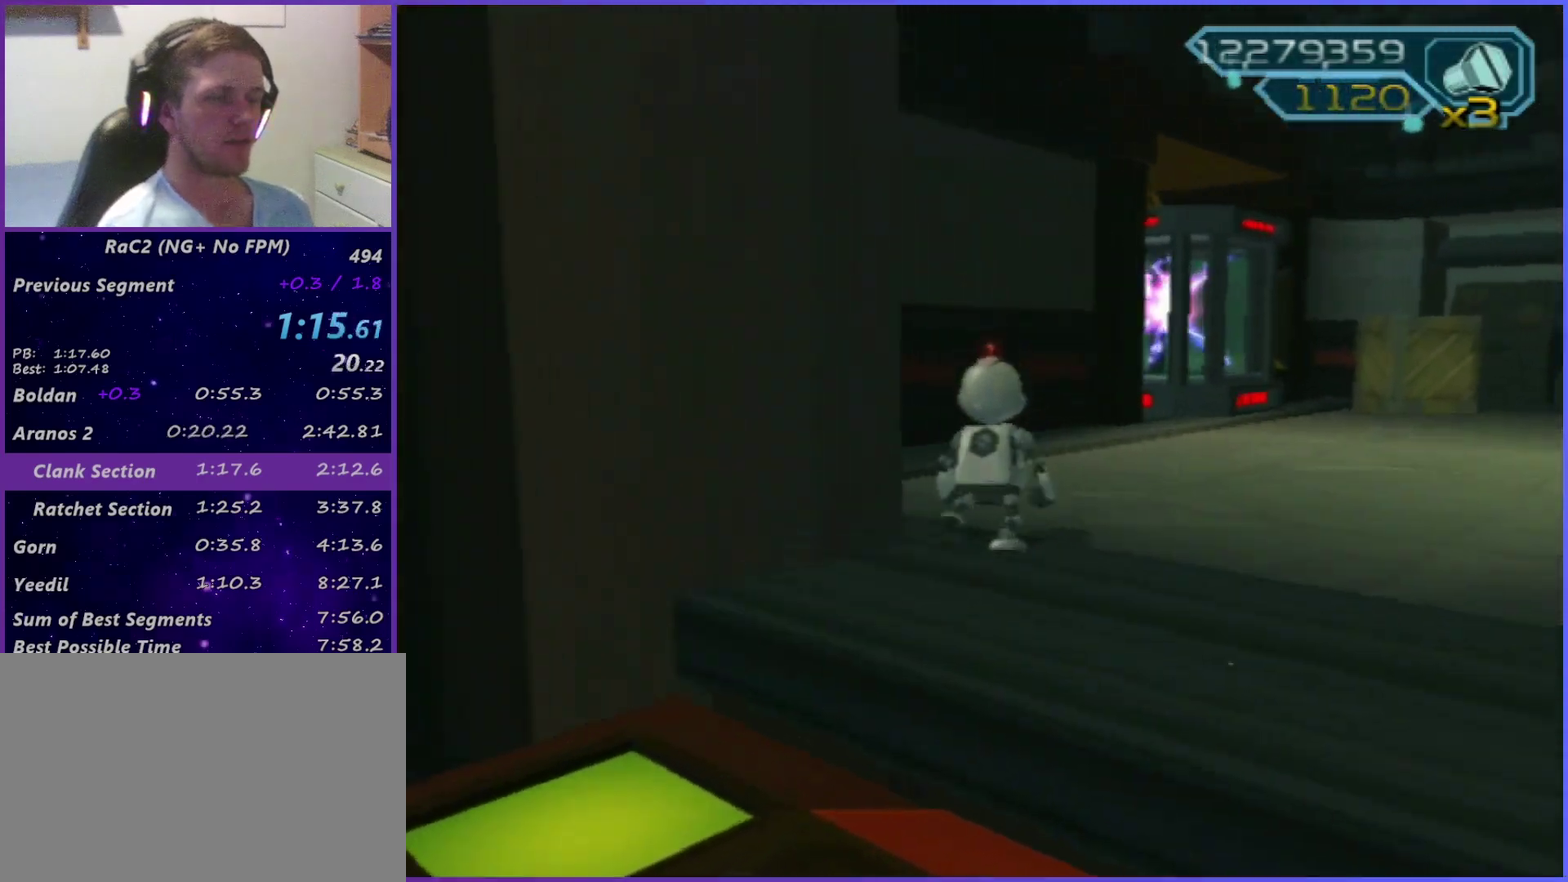
{"buttons": [], "left_stick": "up-right", "right_stick": "down-left", "events": [[100, "right_stick", "center"], [200, "right_stick", "down-left"], [334, "right_stick", "center"], [434, "right_stick", "down-left"]]}
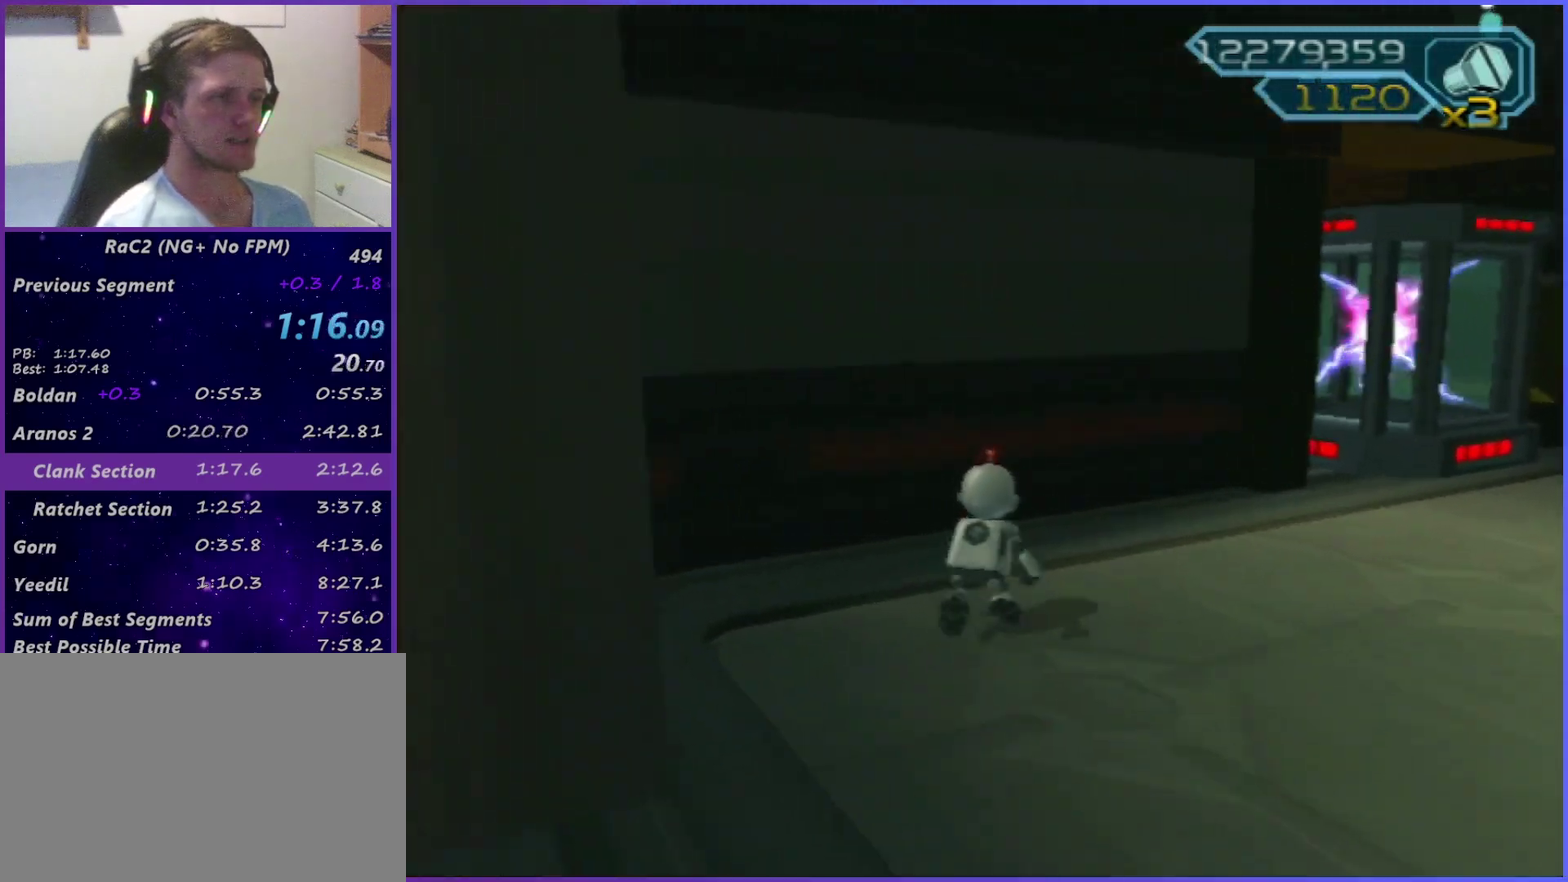
{"buttons": ["CROSS"], "left_stick": "up-right", "right_stick": "center", "events": [[167, "right_stick", "center"], [417, "CROSS", "down"]]}
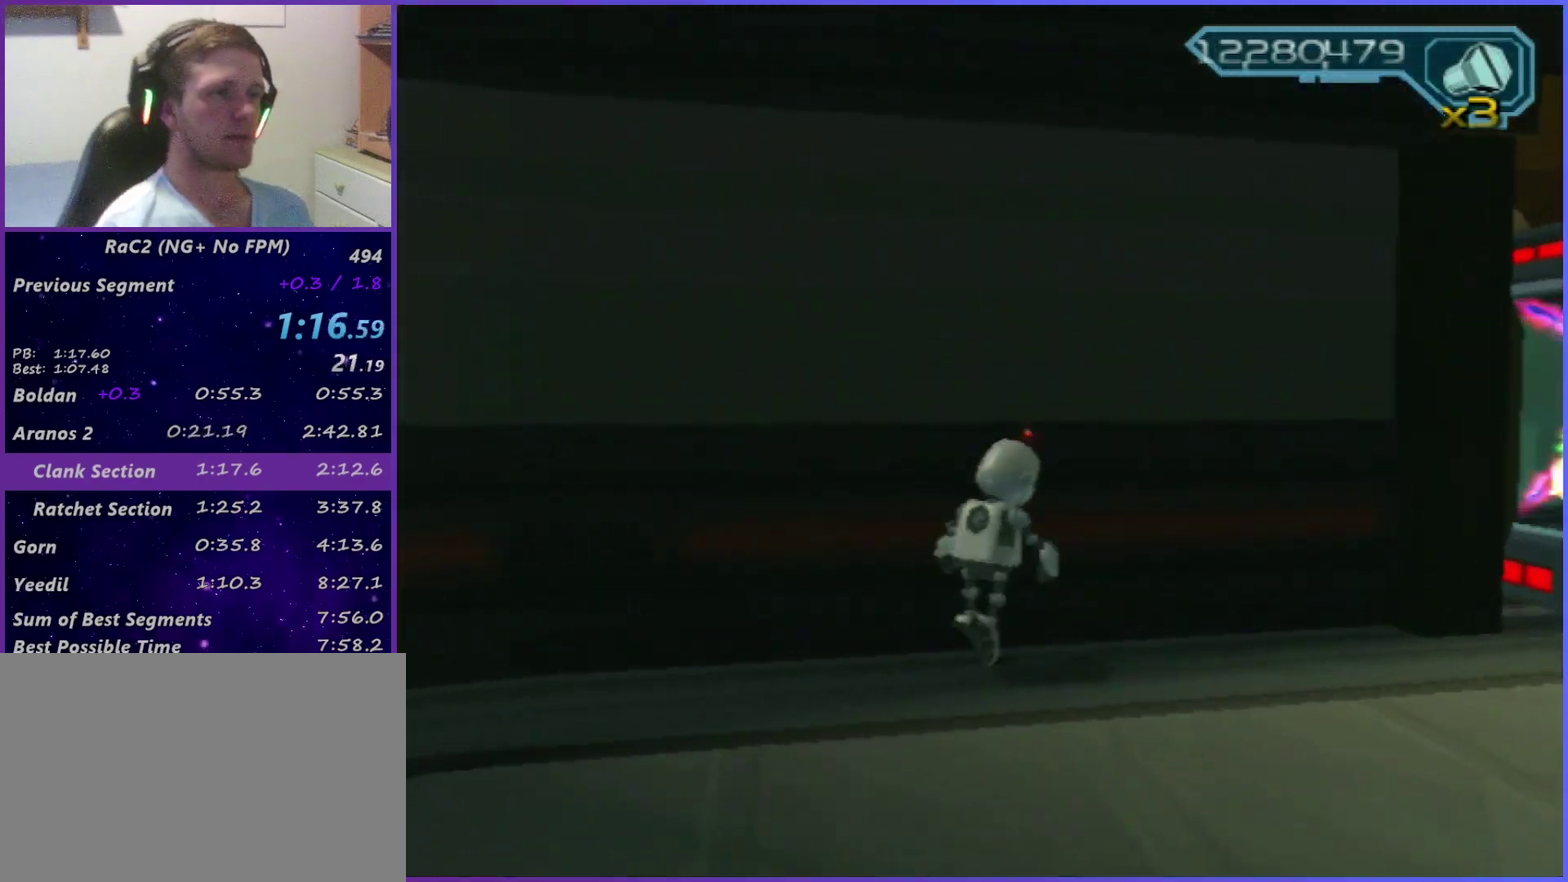
{"buttons": [], "left_stick": "up-right", "right_stick": "down-left", "events": [[84, "CROSS", "up"], [117, "left_stick", "right"], [117, "right_stick", "left"], [484, "left_stick", "up-right"], [484, "right_stick", "down-left"]]}
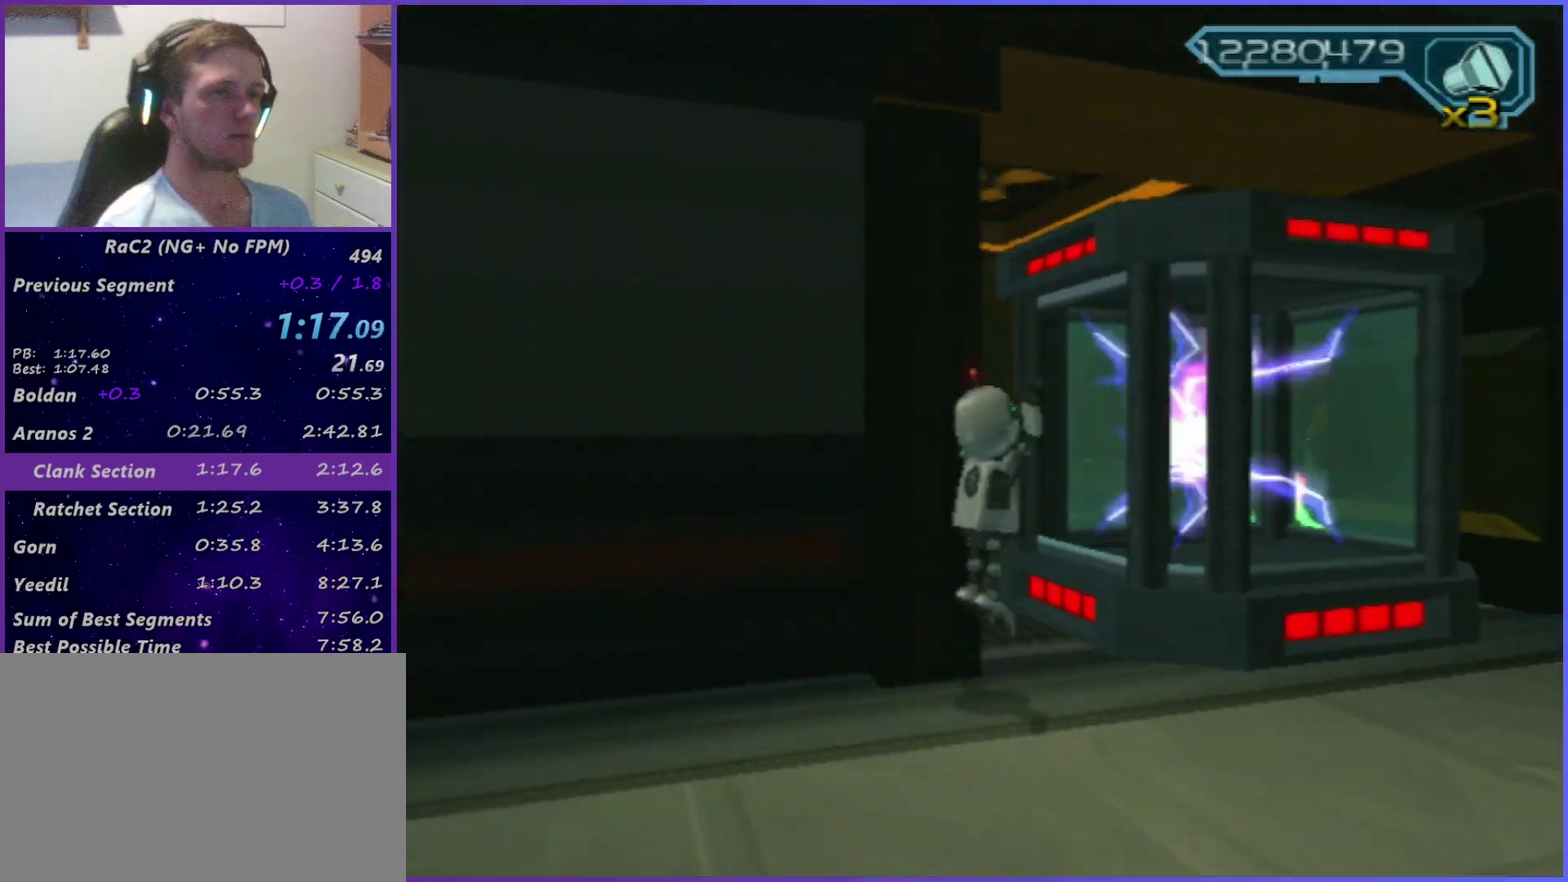
{"buttons": [], "left_stick": "up", "right_stick": "center", "events": [[84, "left_stick", "up"], [400, "right_stick", "center"]]}
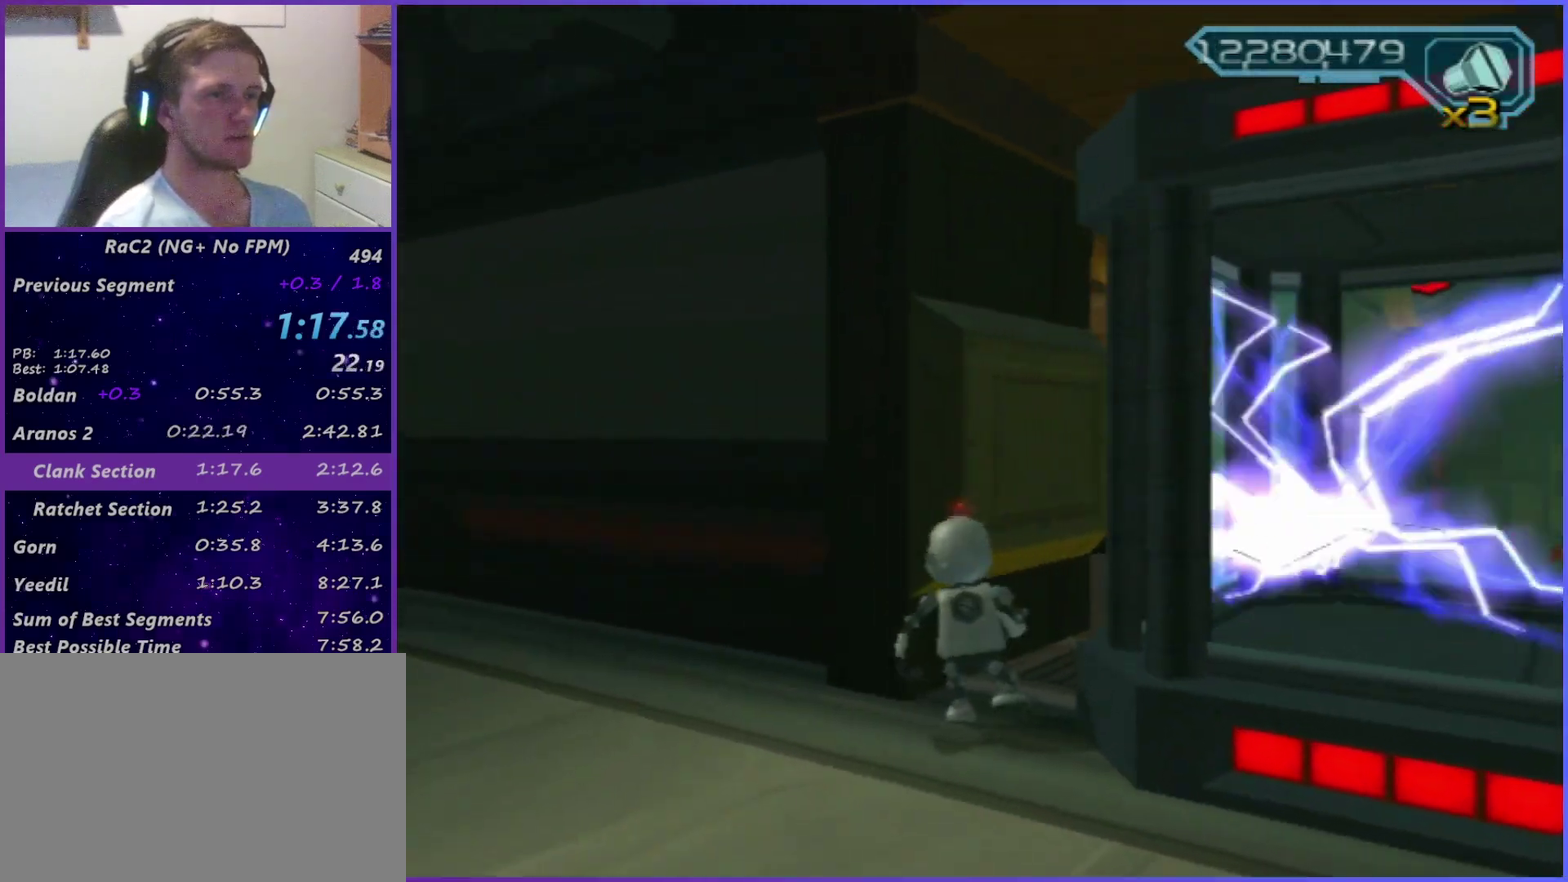
{"buttons": [], "left_stick": "up", "right_stick": "center", "events": [[100, "right_stick", "up-right"], [167, "right_stick", "center"]]}
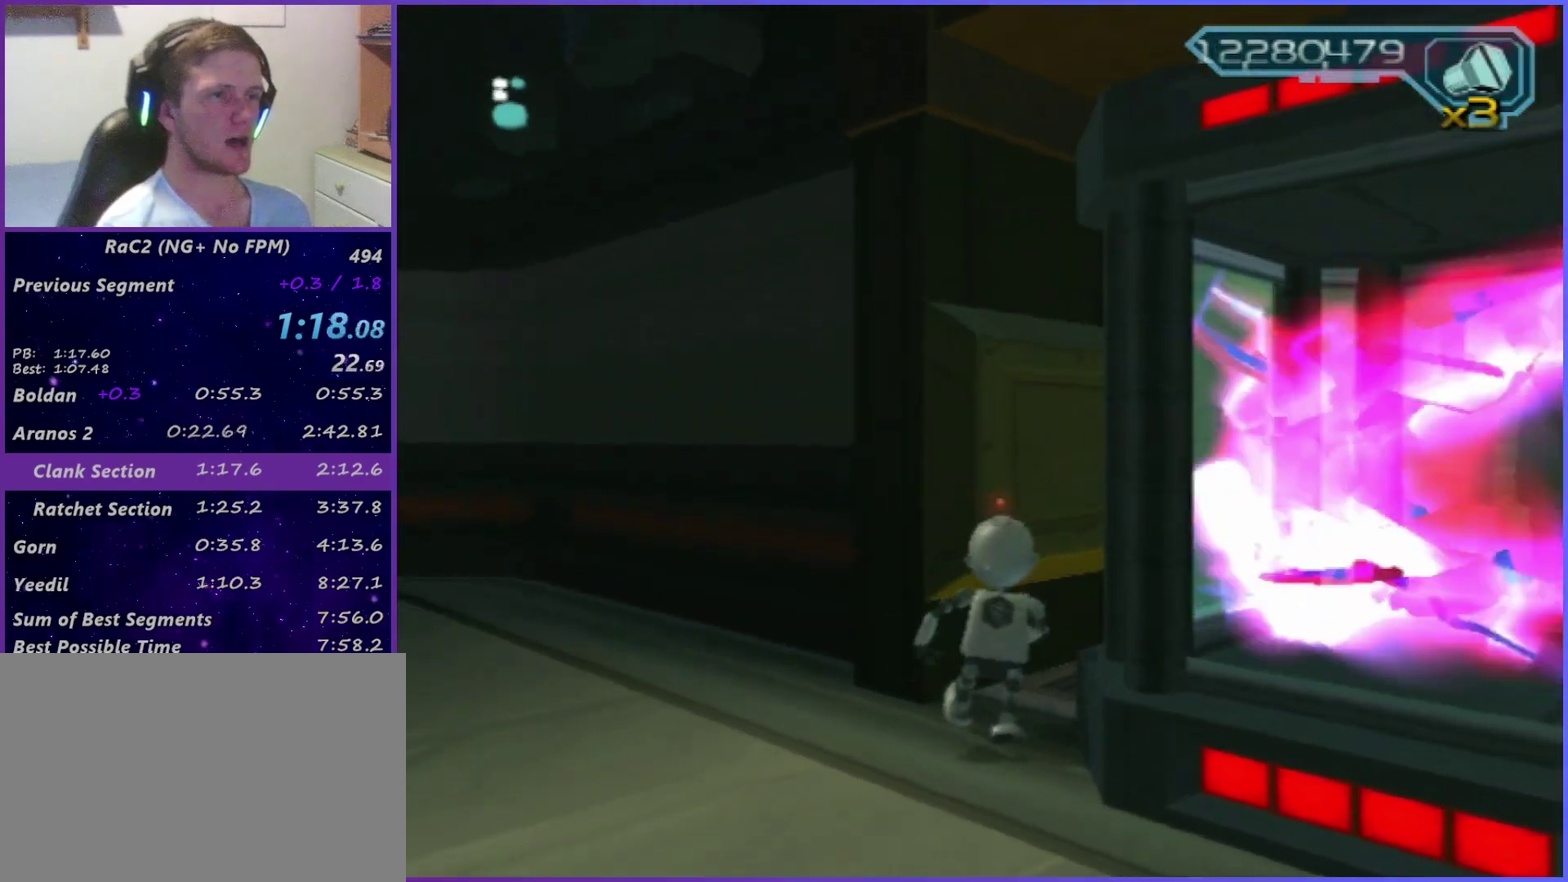
{"buttons": ["CROSS"], "left_stick": "up-right", "right_stick": "center", "events": [[150, "CROSS", "down"], [317, "left_stick", "up-right"]]}
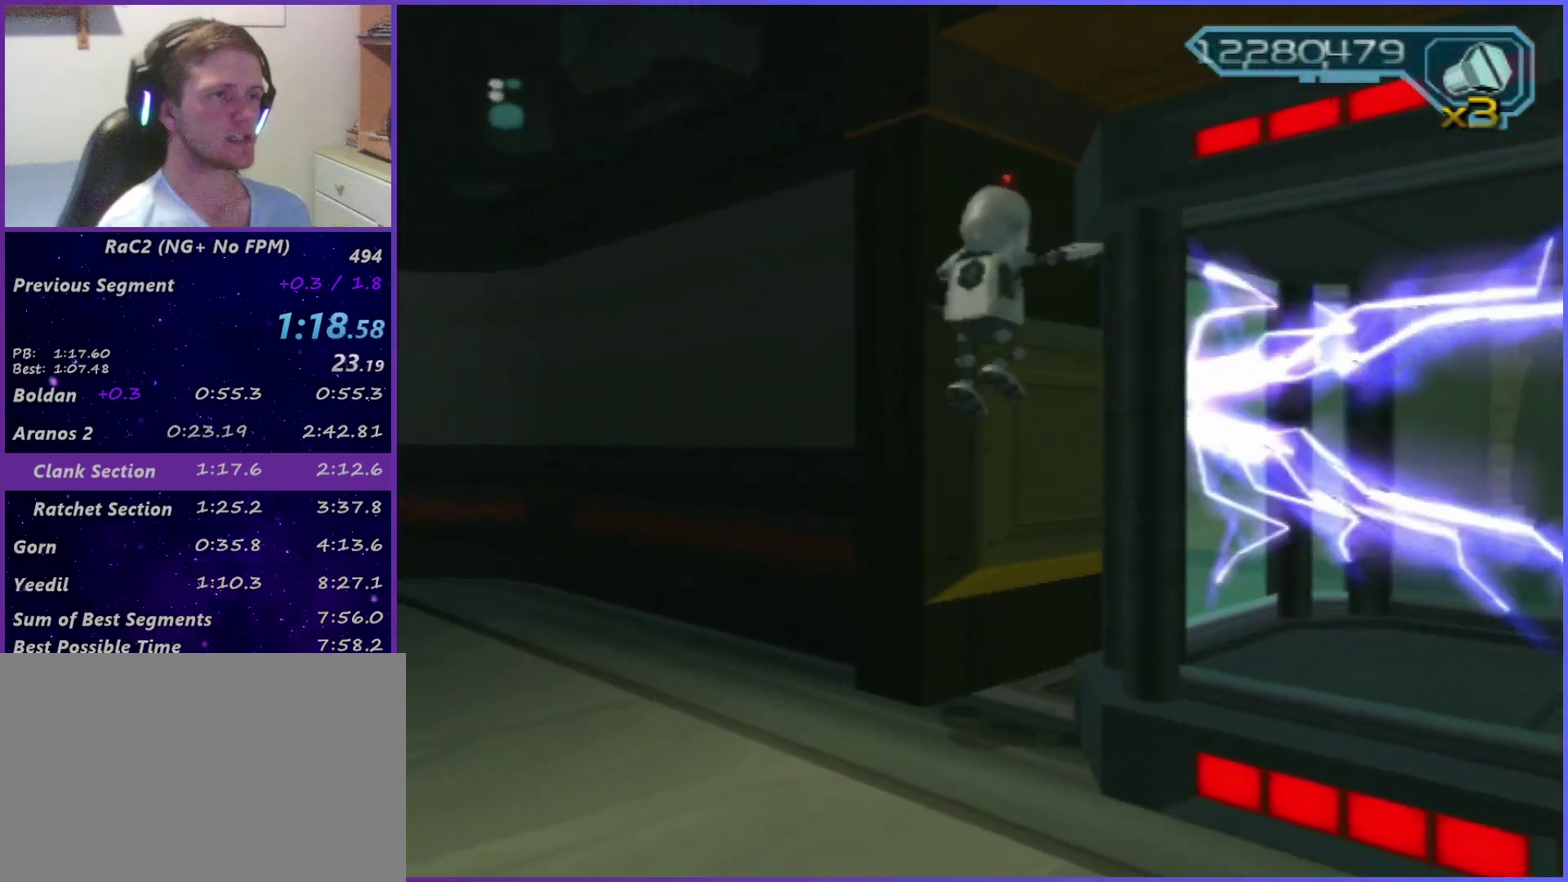
{"buttons": [], "left_stick": "up", "right_stick": "center", "events": [[434, "CROSS", "up"], [450, "left_stick", "up"]]}
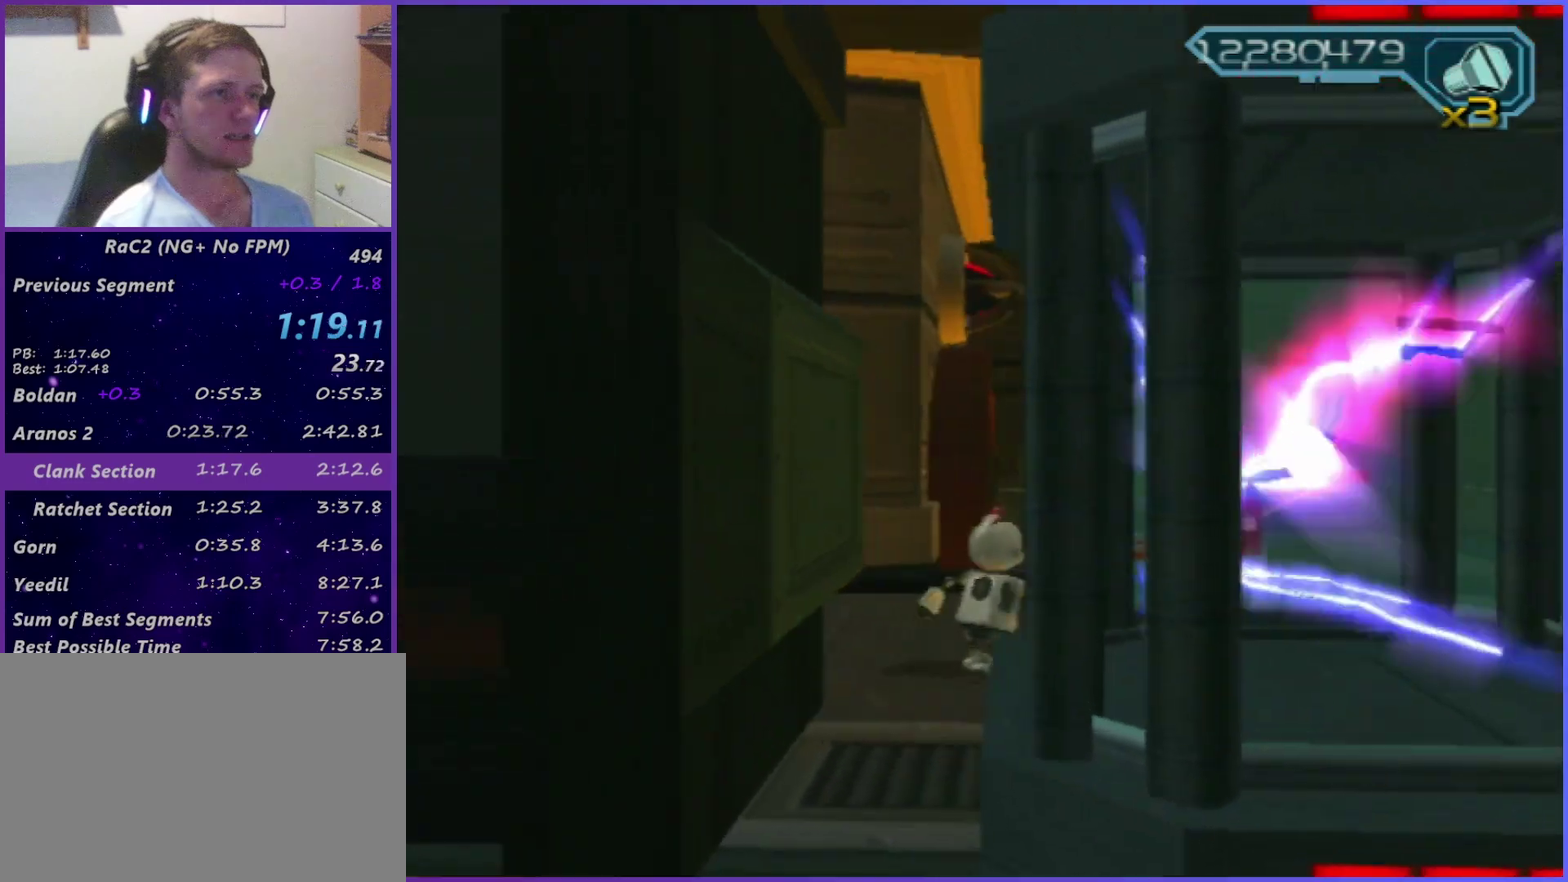
{"buttons": [], "left_stick": "up-right", "right_stick": "down-left", "events": [[17, "left_stick", "up-left"], [17, "right_stick", "down-left"], [234, "left_stick", "up"], [284, "left_stick", "up-right"]]}
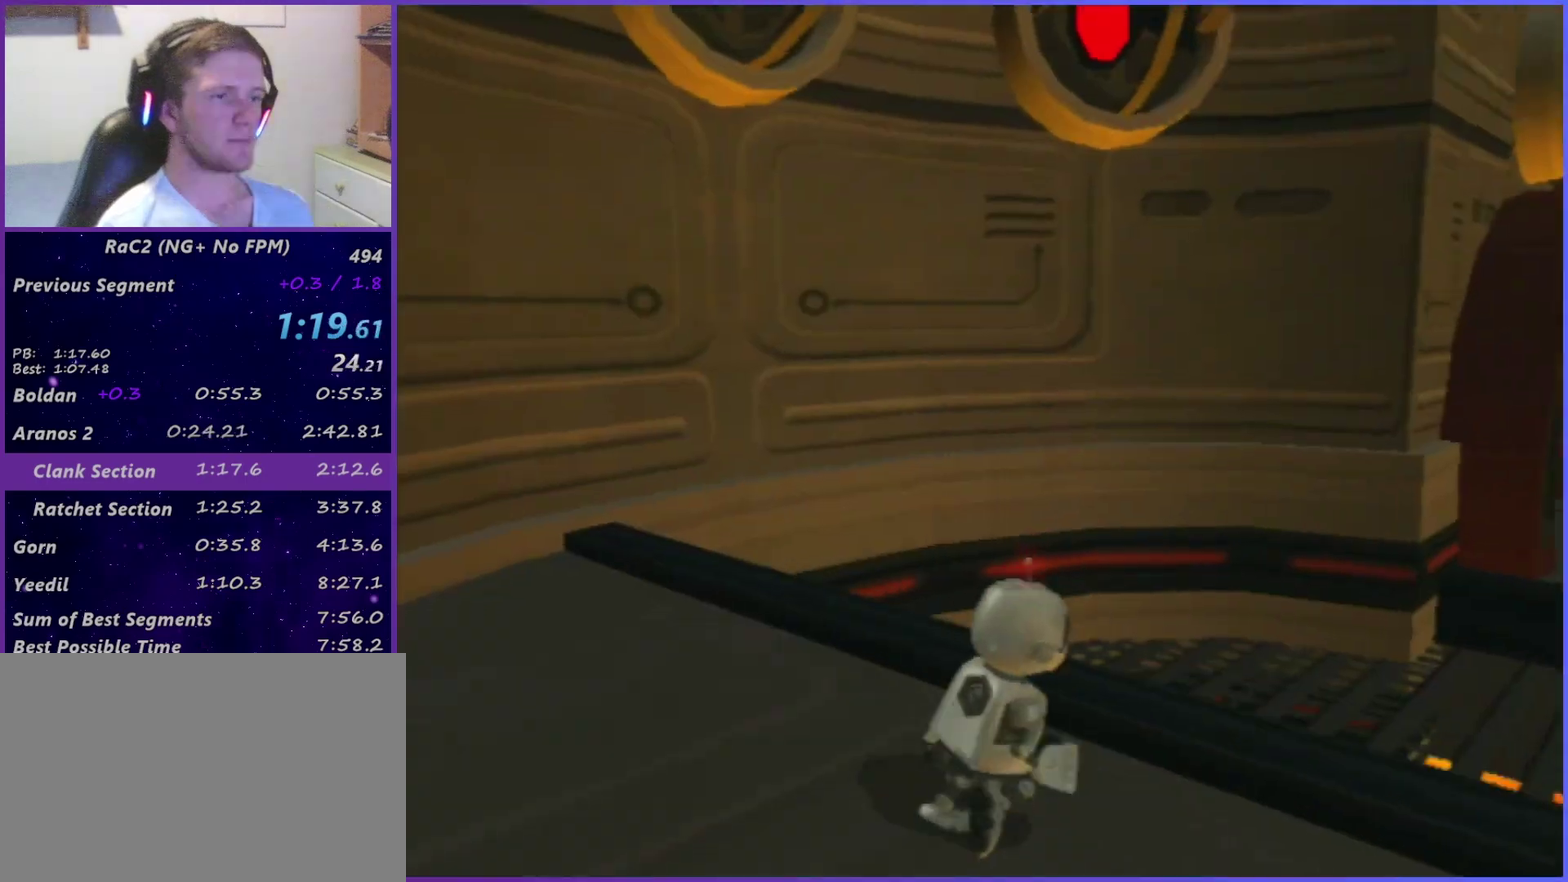
{"buttons": [], "left_stick": "up-right", "right_stick": "center", "events": [[17, "right_stick", "center"], [167, "right_stick", "down-left"], [234, "right_stick", "center"]]}